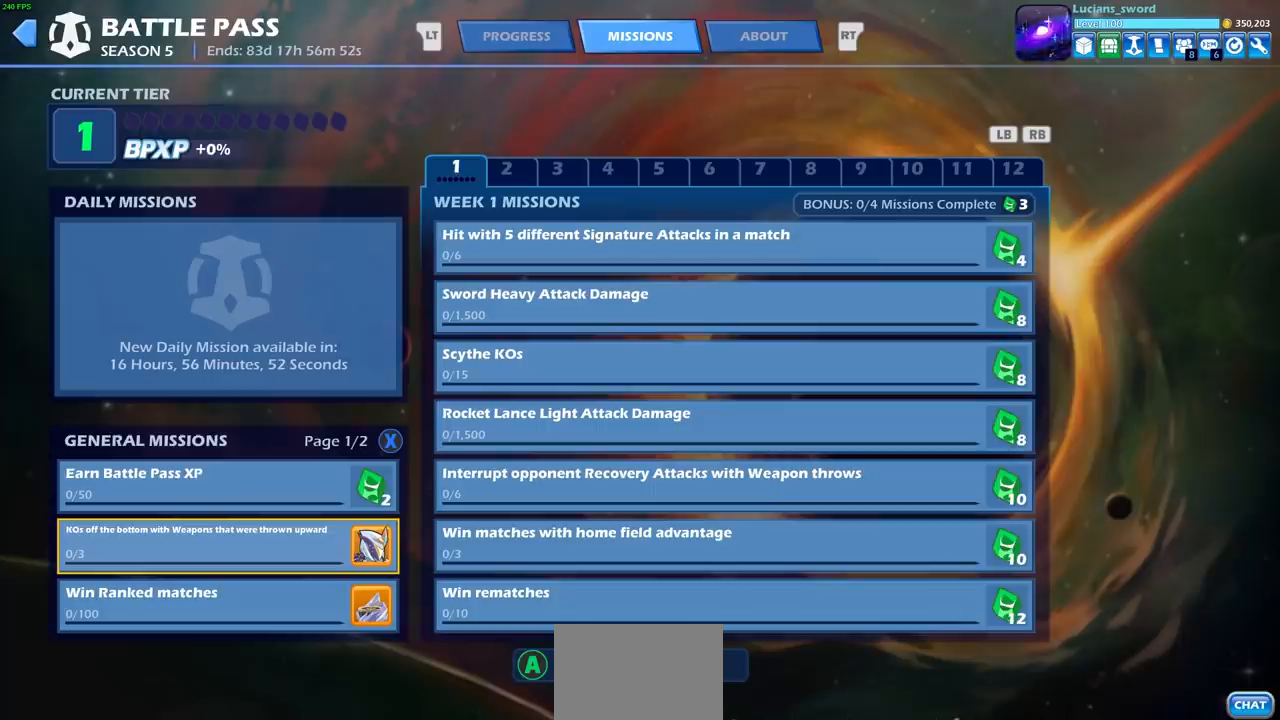
Gameplay with a controller (PlayStation layout); each line is a JSON object with the inputs held at the frame after it. "events" lists button and stick changes between this image and that frame as [ms after this image, input, new state], when the widget could be followed in between. Not read: L3 R1 R3 right_stick.
{"buttons": [], "left_stick": "center", "events": [[333, "CIRCLE", "down"], [417, "CIRCLE", "up"]]}
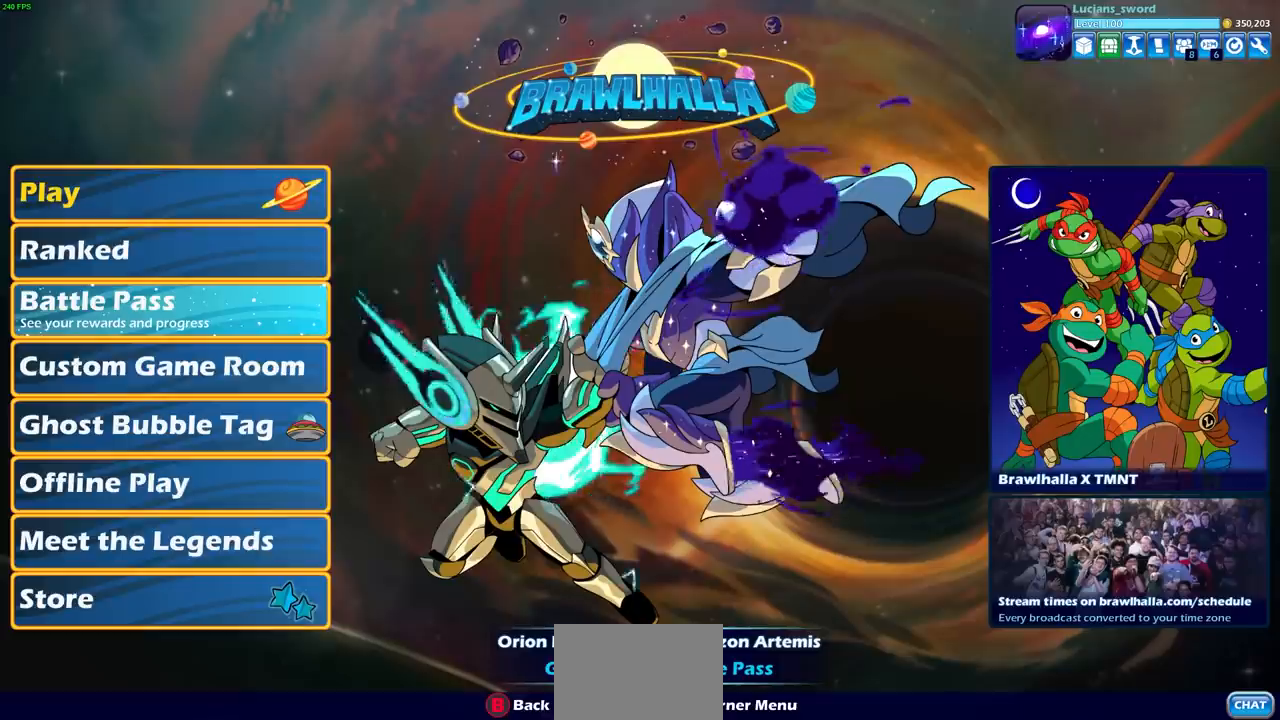
{"buttons": [], "left_stick": "center", "events": [[317, "DPAD_DOWN", "down"], [467, "DPAD_DOWN", "up"]]}
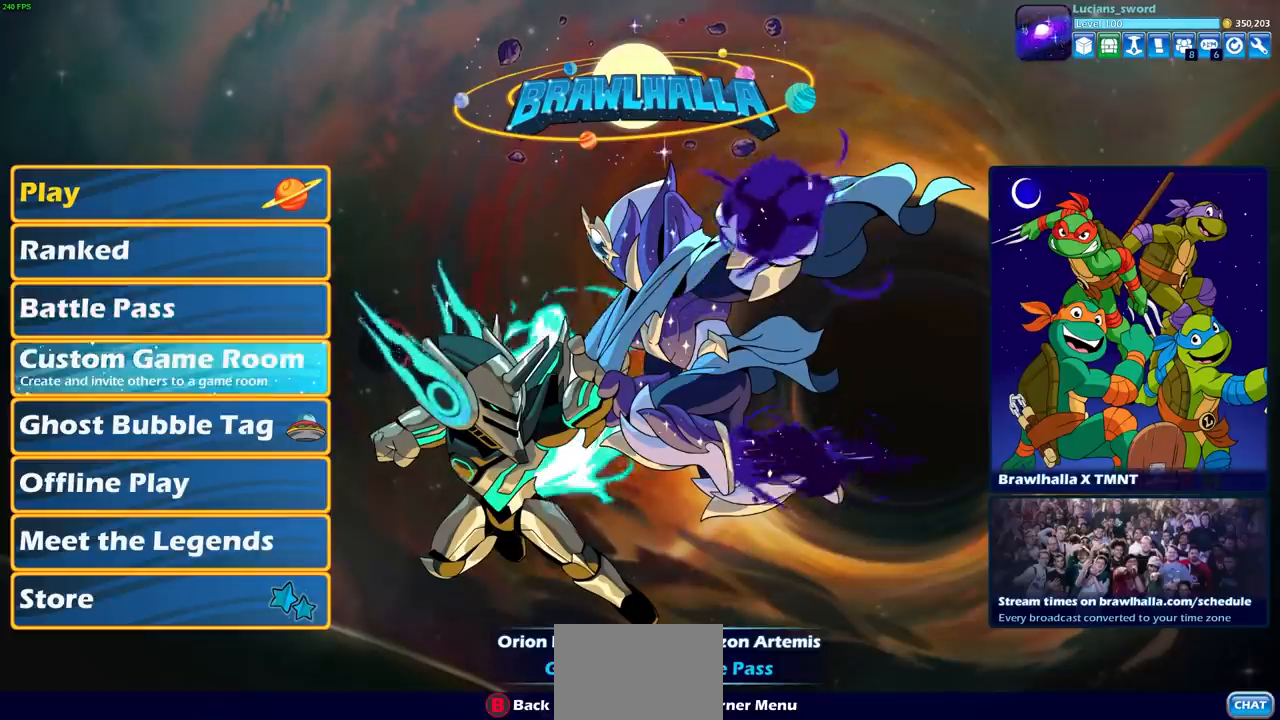
{"buttons": [], "left_stick": "center", "events": [[17, "DPAD_DOWN", "down"], [133, "DPAD_DOWN", "up"]]}
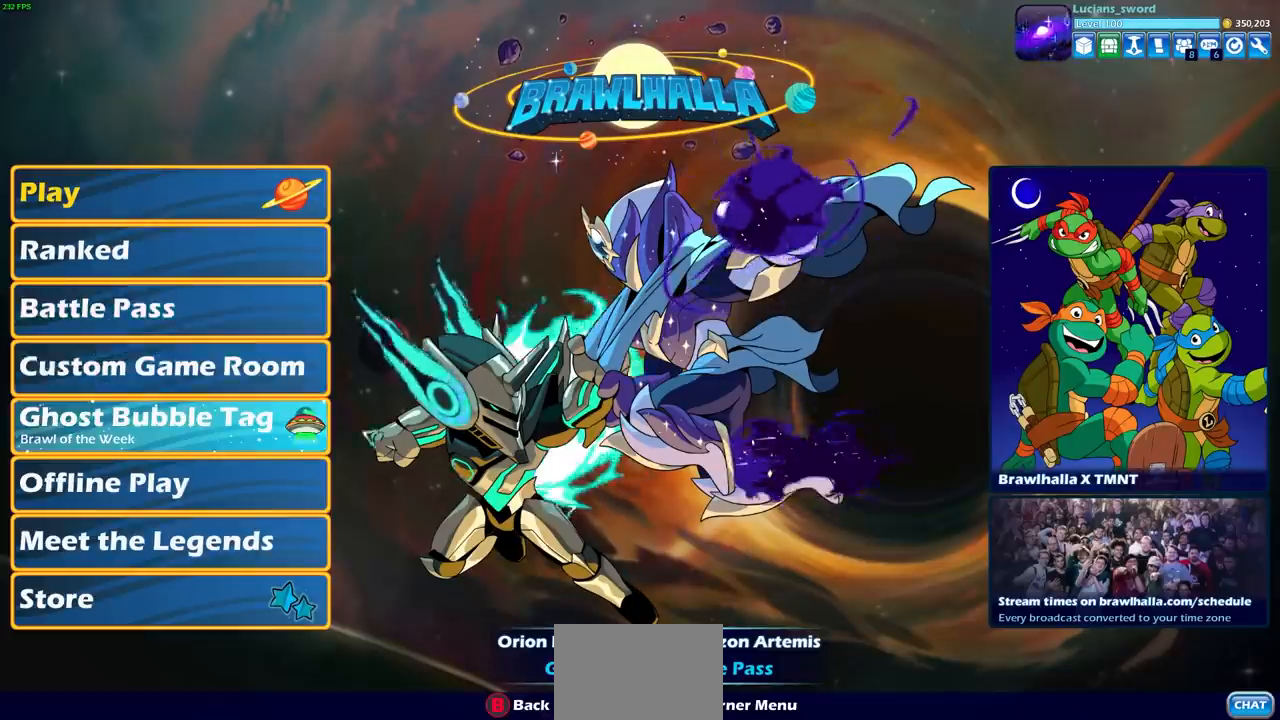
{"buttons": [], "left_stick": "center", "events": []}
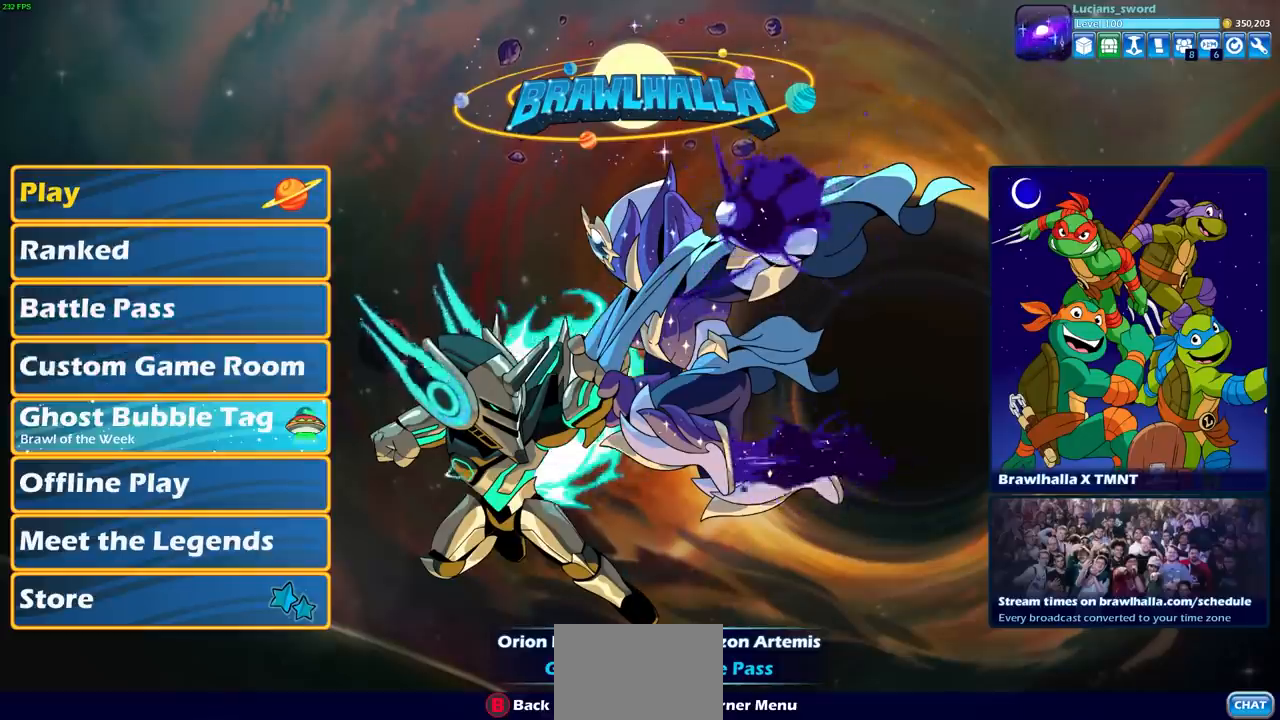
{"buttons": [], "left_stick": "center", "events": [[133, "CROSS", "down"], [233, "CROSS", "up"]]}
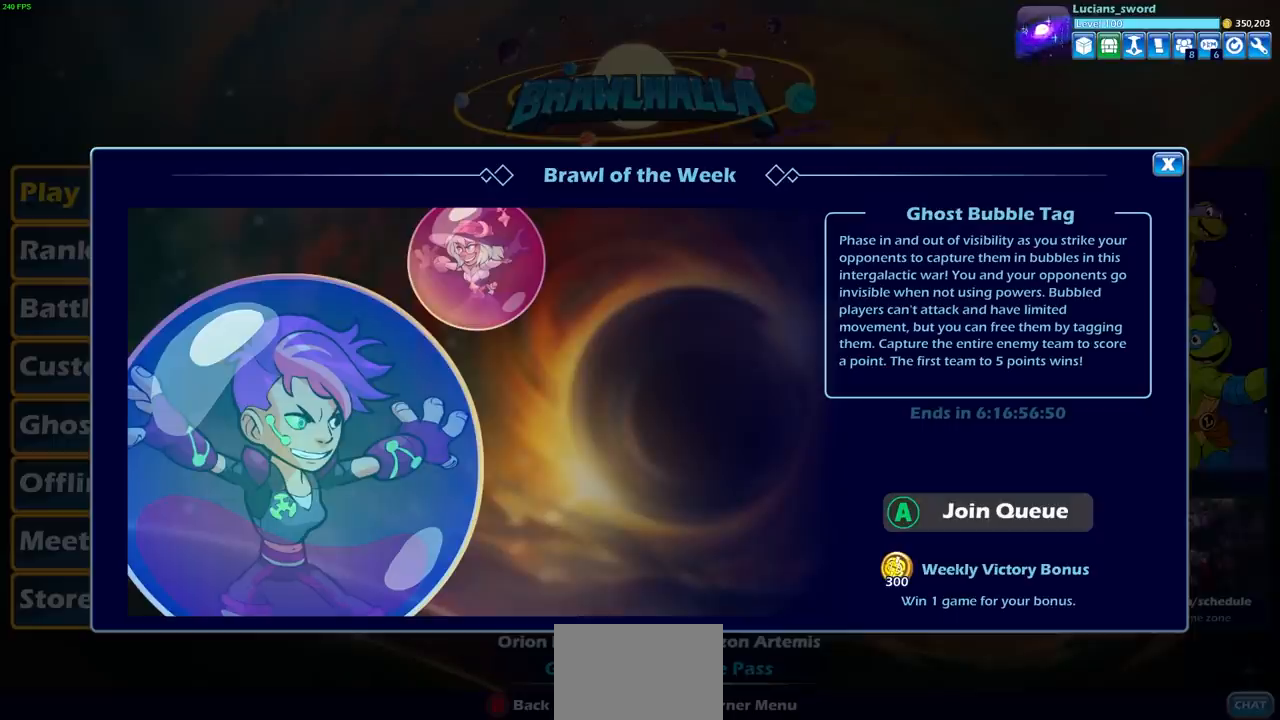
{"buttons": [], "left_stick": "center", "events": []}
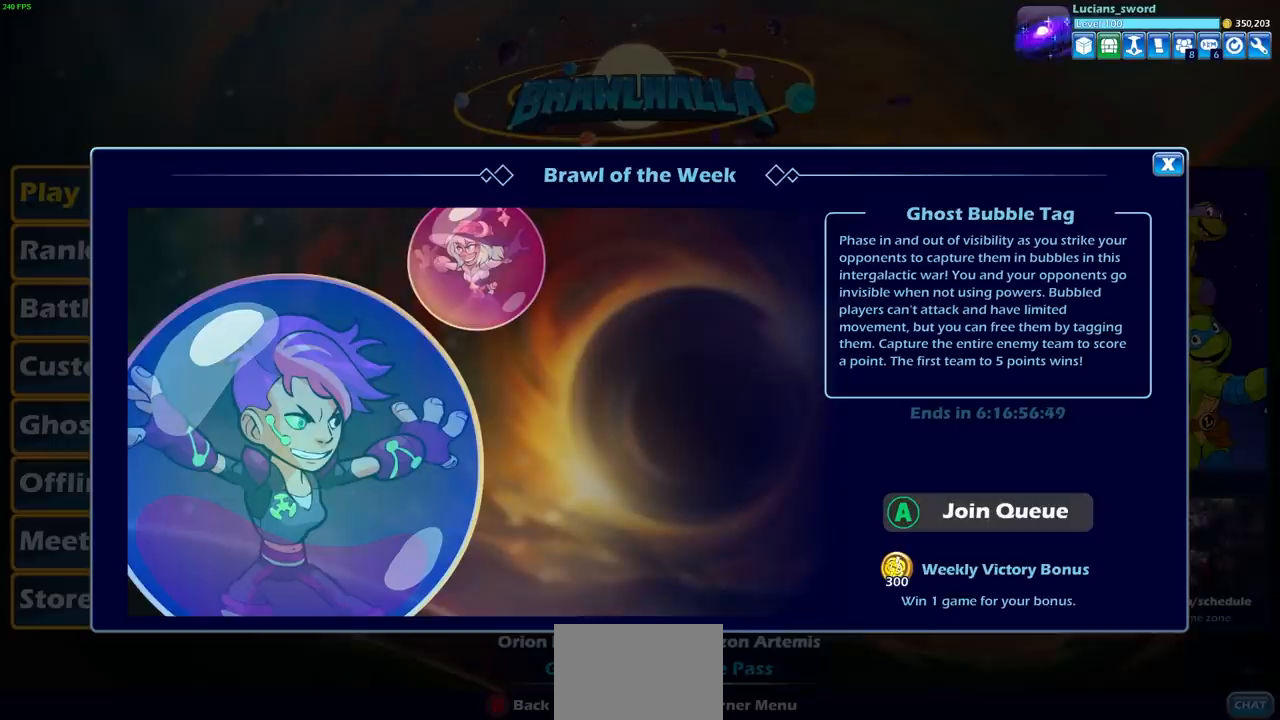
{"buttons": [], "left_stick": "center", "events": []}
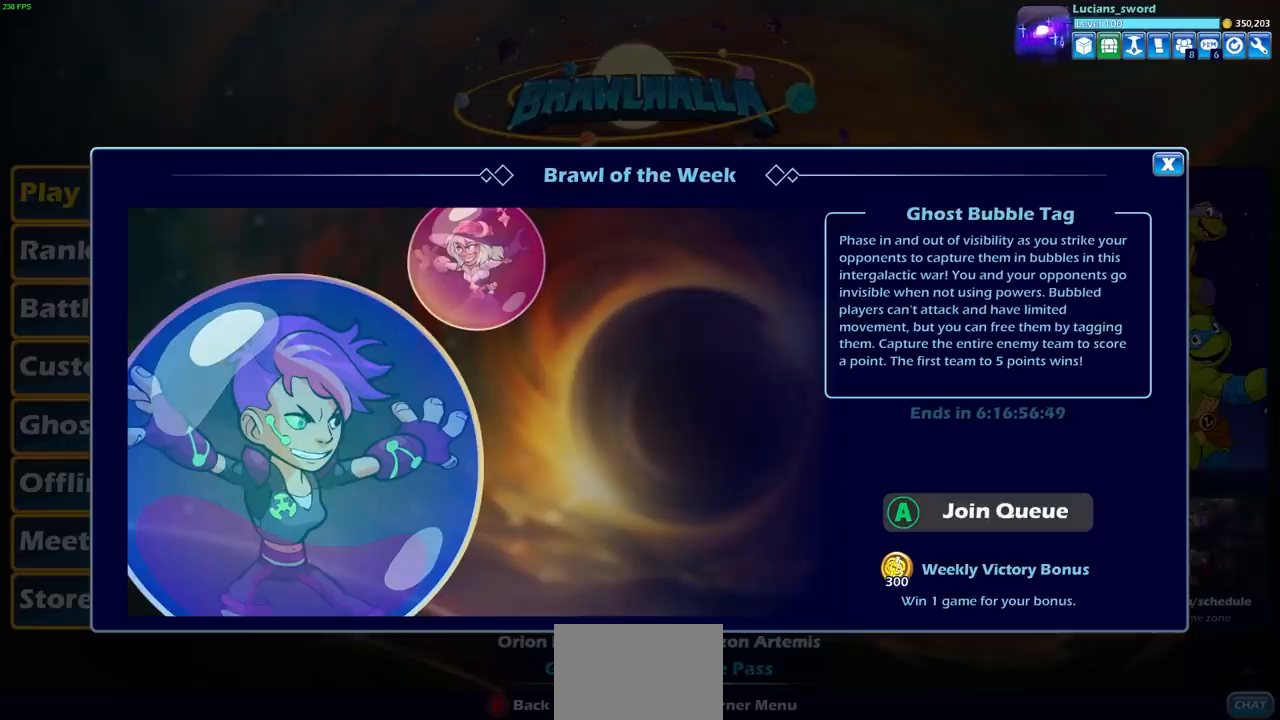
{"buttons": [], "left_stick": "center", "events": []}
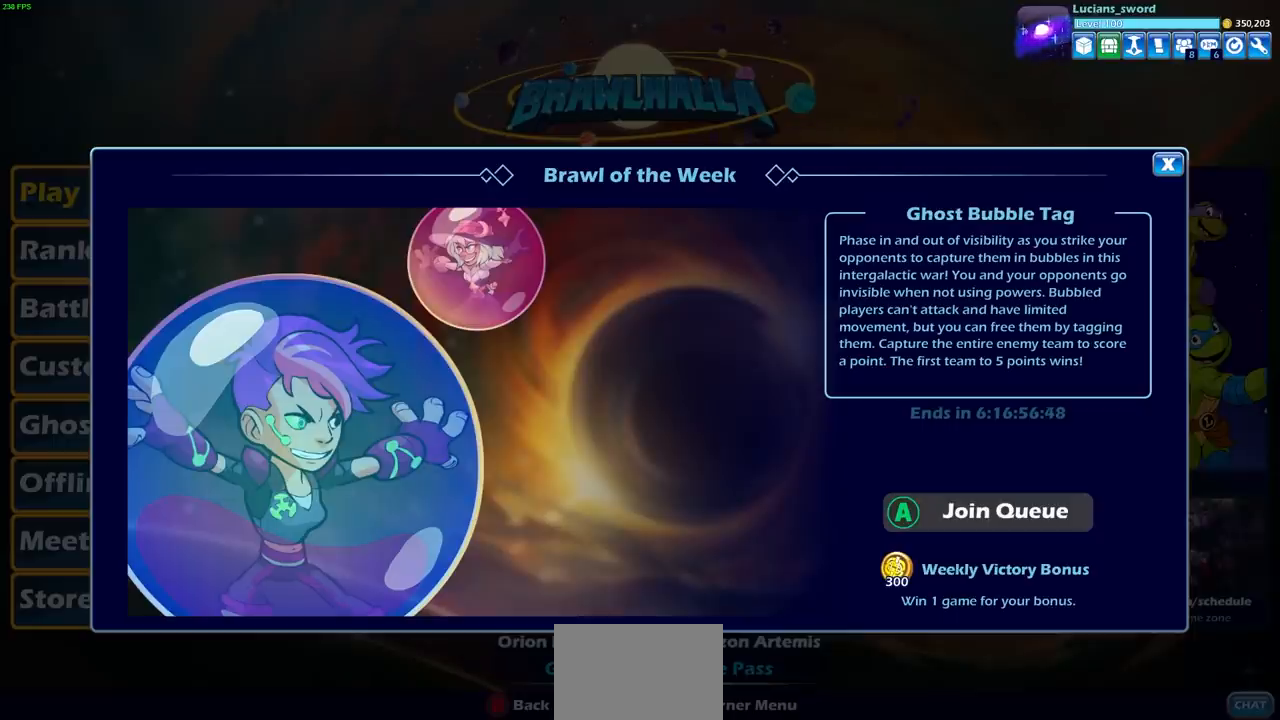
{"buttons": [], "left_stick": "center", "events": []}
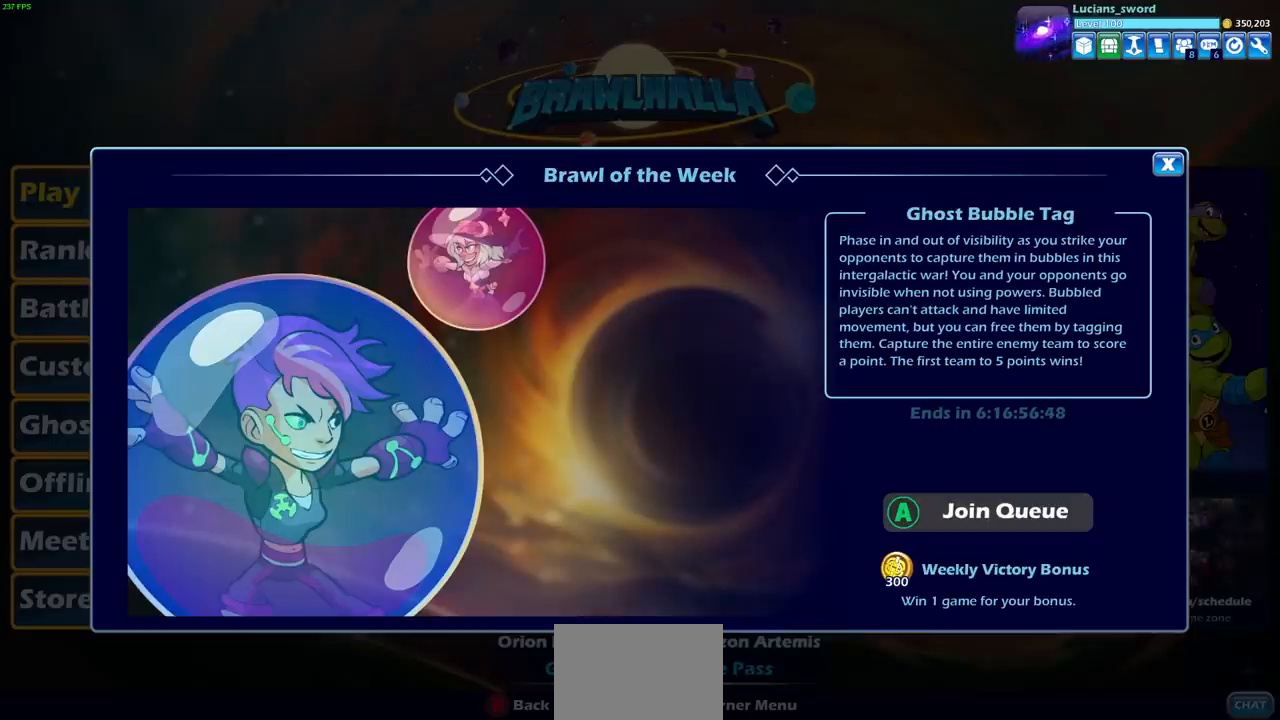
{"buttons": [], "left_stick": "center", "events": []}
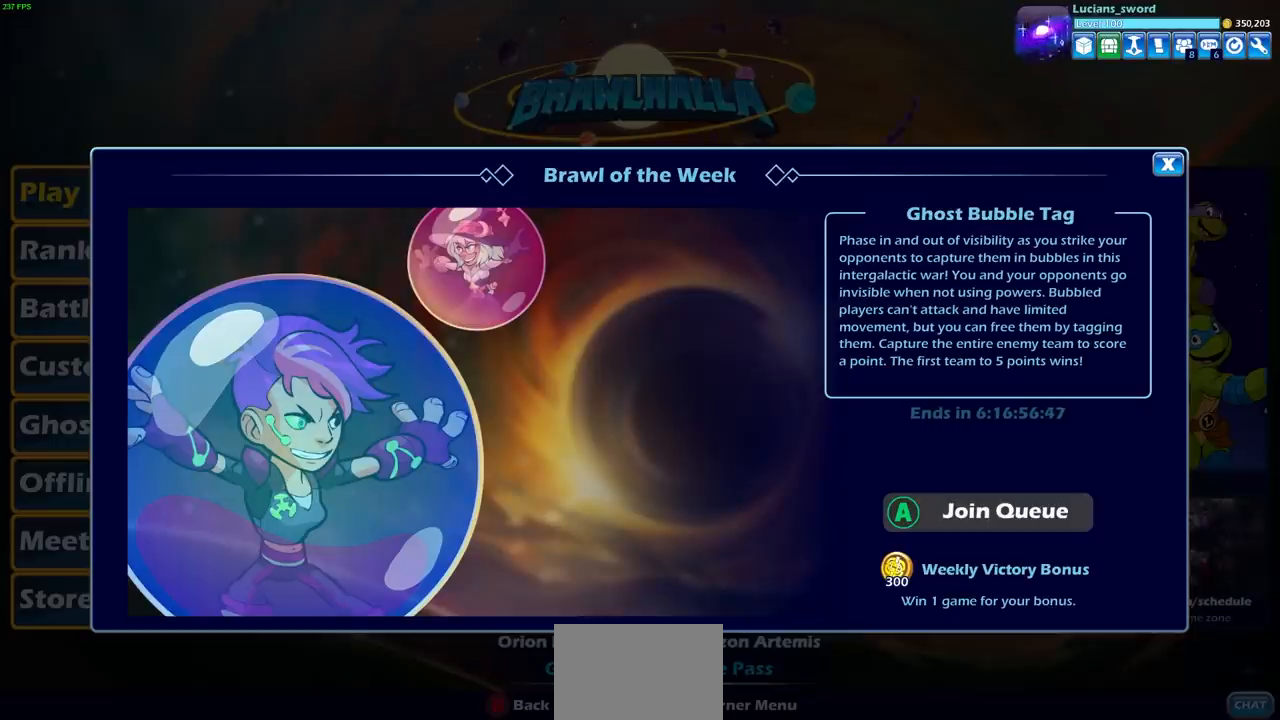
{"buttons": [], "left_stick": "center", "events": []}
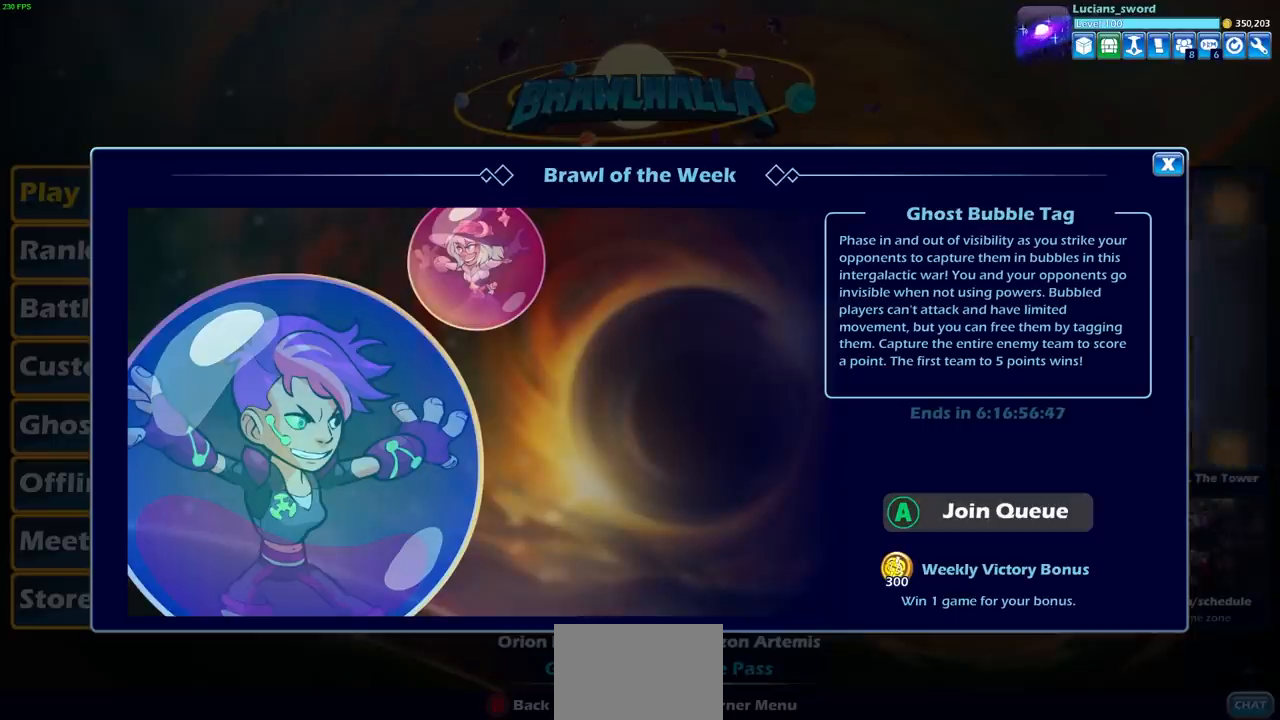
{"buttons": [], "left_stick": "center", "events": []}
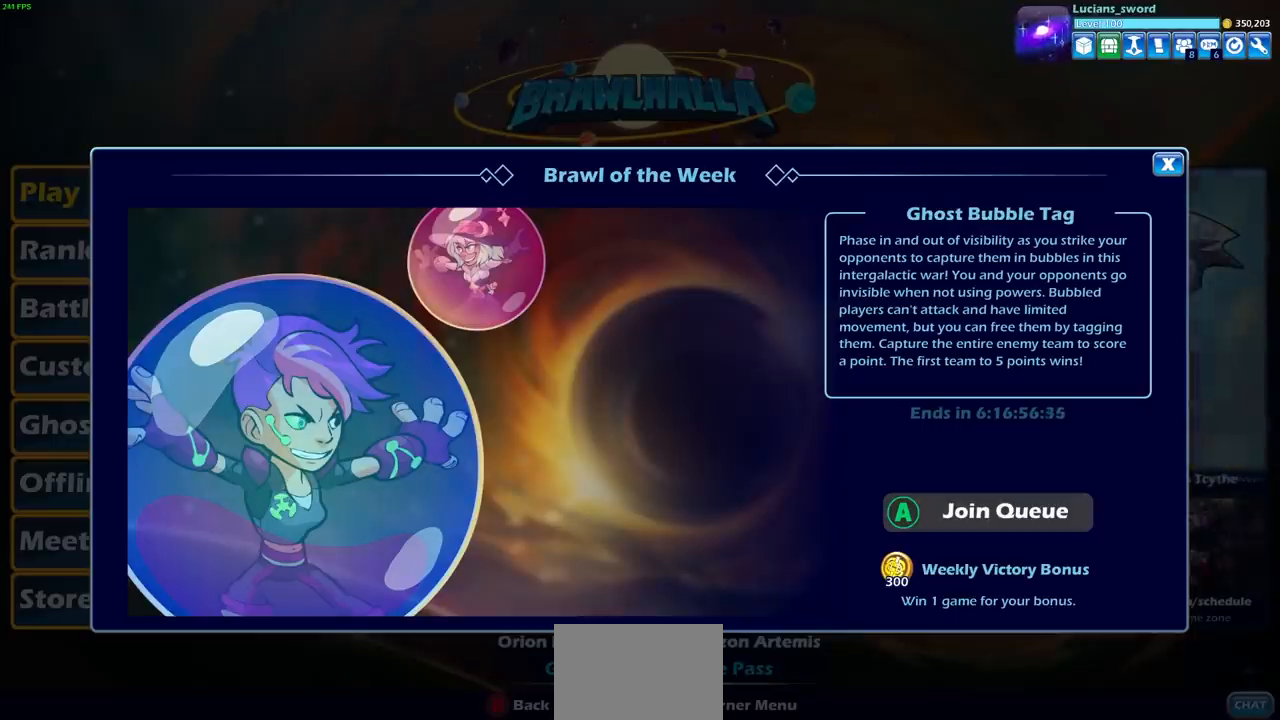
{"buttons": [], "left_stick": "center", "events": []}
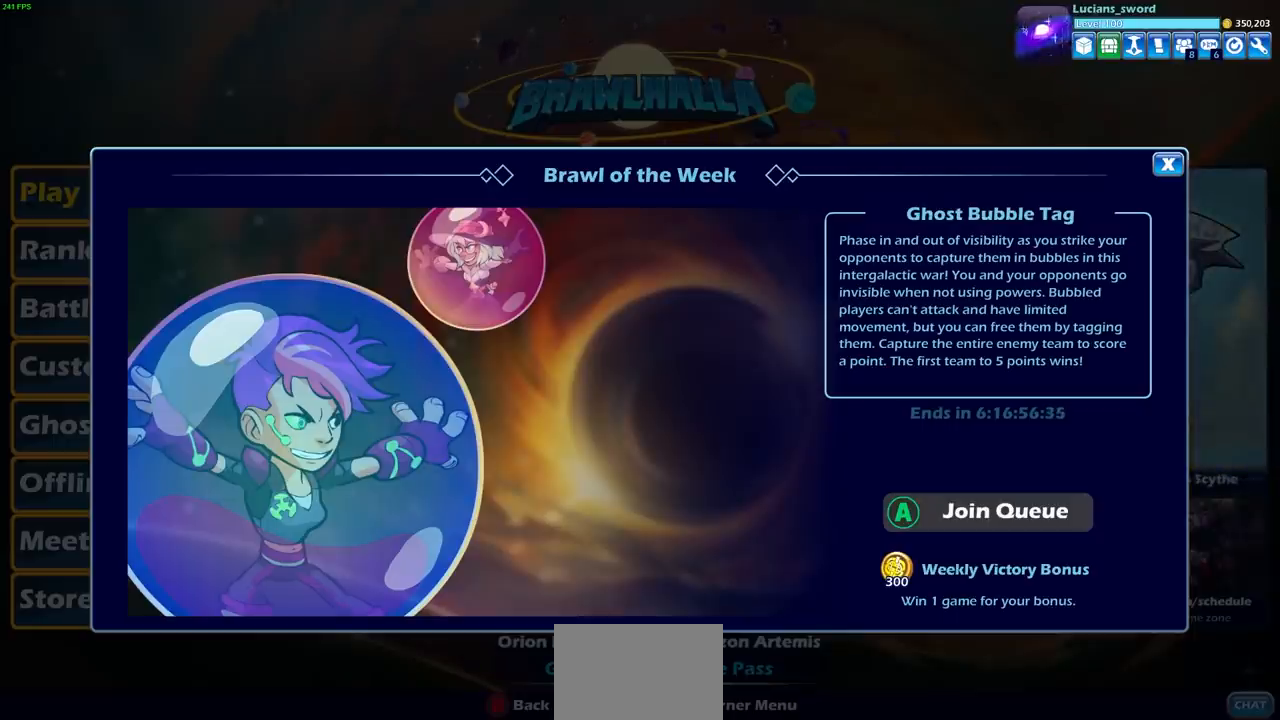
{"buttons": [], "left_stick": "center", "events": []}
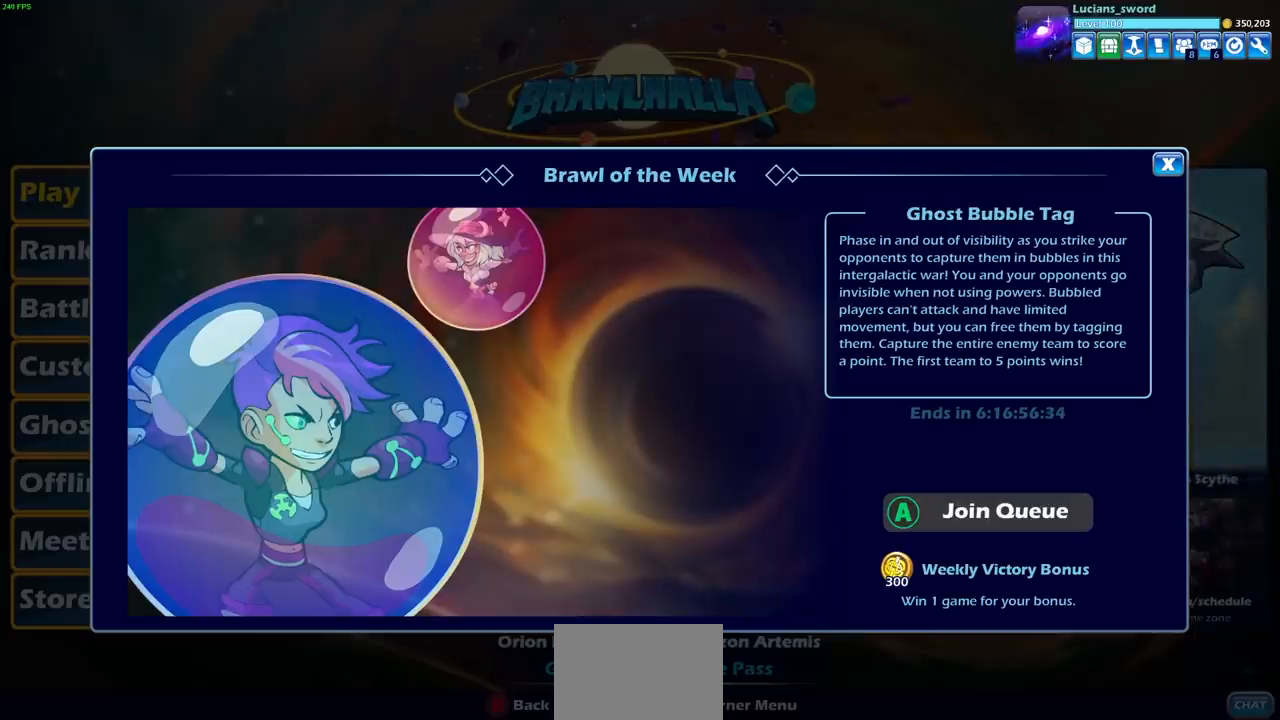
{"buttons": [], "left_stick": "center", "events": [[150, "CIRCLE", "down"], [217, "CIRCLE", "up"]]}
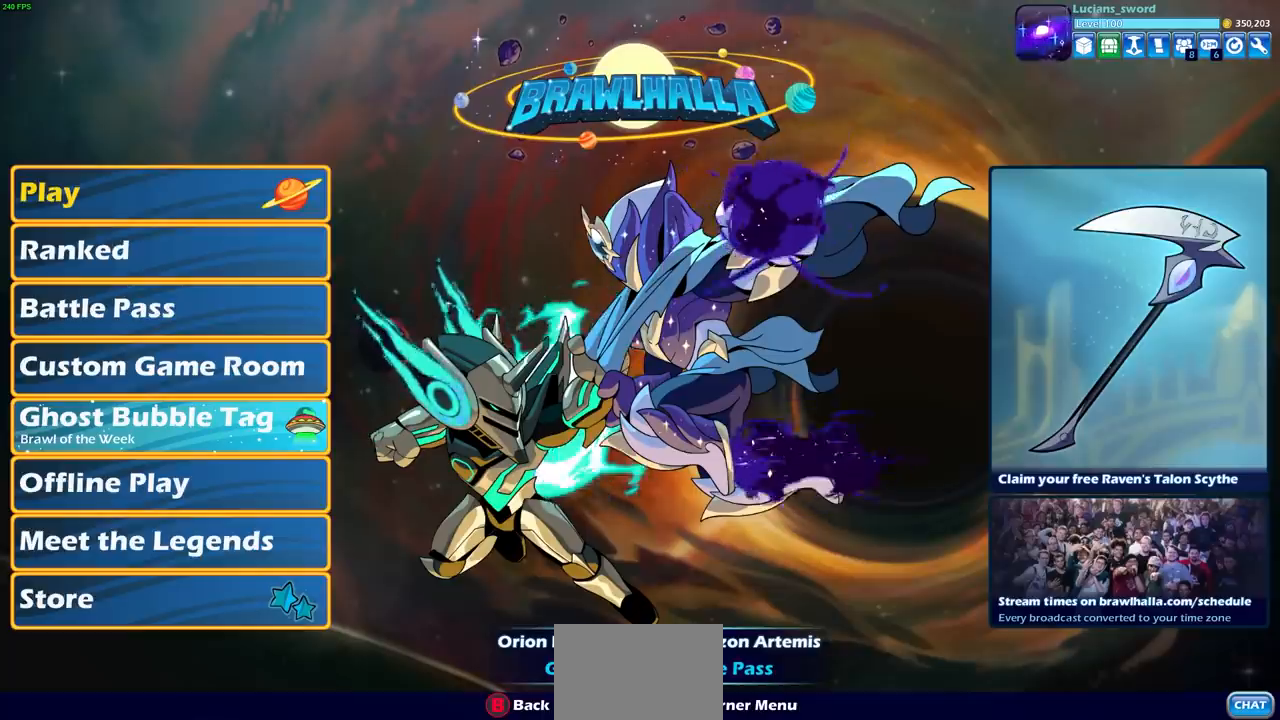
{"buttons": [], "left_stick": "center", "events": []}
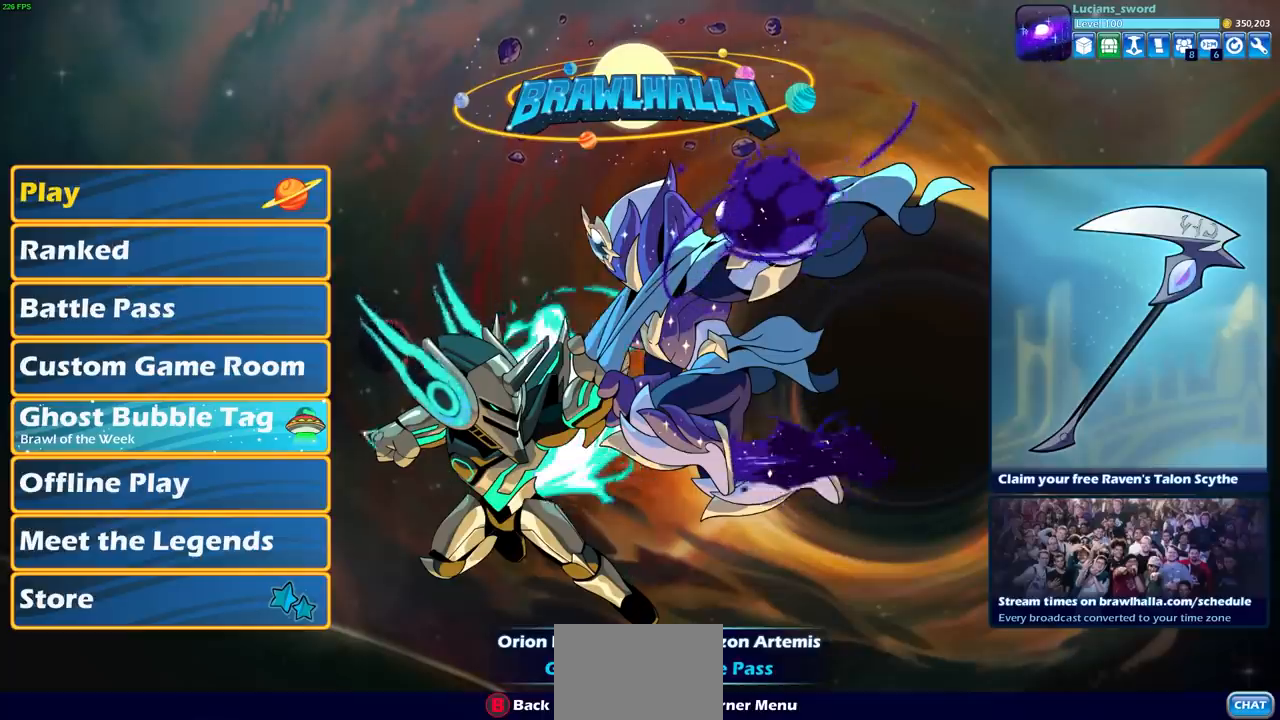
{"buttons": [], "left_stick": "center", "events": []}